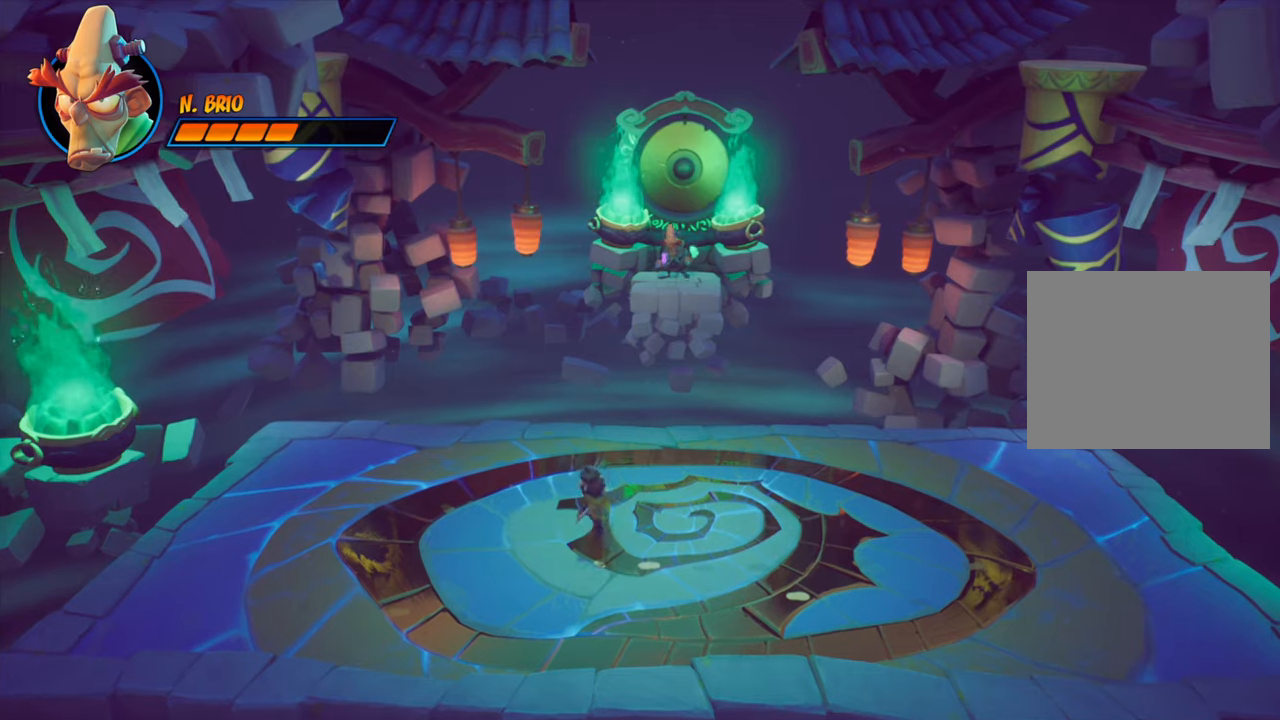
Gameplay with a controller (PlayStation layout); each line is a JSON object with the inputs held at the frame after it. "events" lists button and stick changes between this image and that frame as [ms after this image, input, new state], when the widget could be followed in between. Not read: L3 R3 left_stick right_stick.
{"buttons": ["DPAD_LEFT"], "events": [[34, "DPAD_UP", "up"], [84, "CIRCLE", "down"], [167, "CIRCLE", "up"], [234, "CROSS", "down"], [367, "DPAD_DOWN", "down"], [367, "DPAD_RIGHT", "up"], [384, "DPAD_LEFT", "down"], [401, "DPAD_DOWN", "up"], [451, "CROSS", "up"]]}
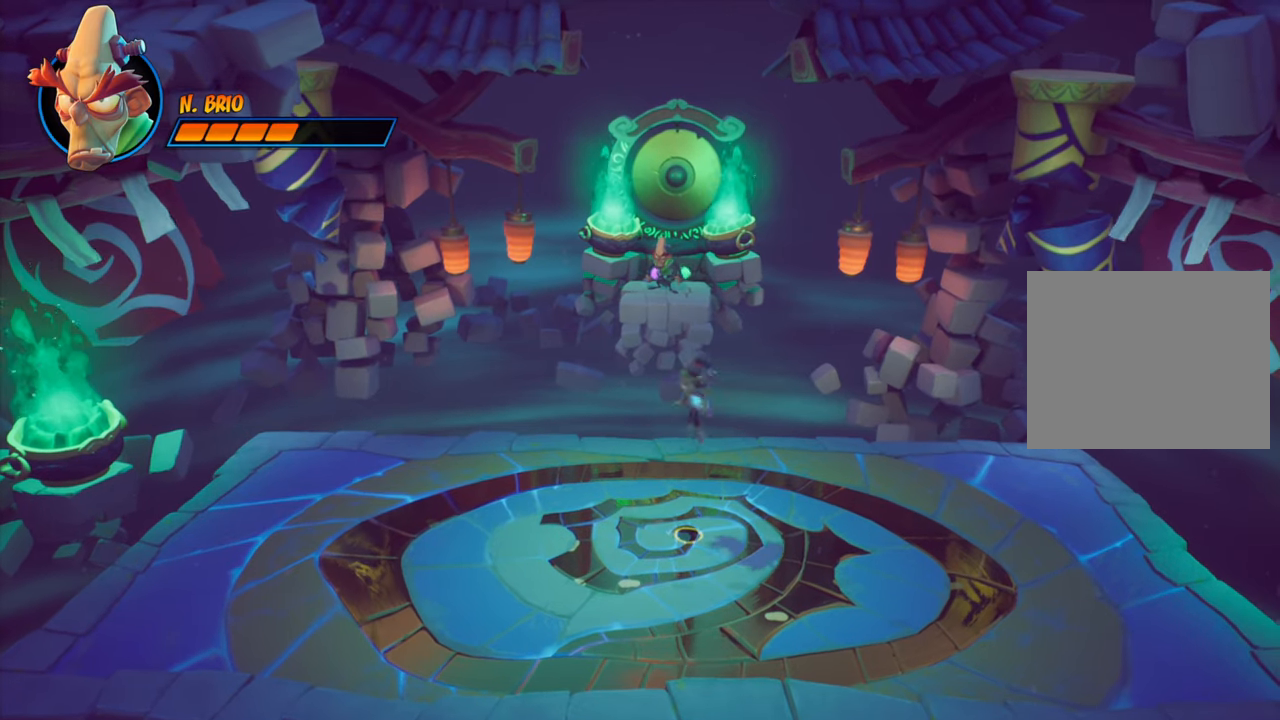
{"buttons": ["SQUARE", "DPAD_LEFT"], "events": [[150, "CROSS", "down"], [334, "SQUARE", "down"], [400, "CROSS", "up"]]}
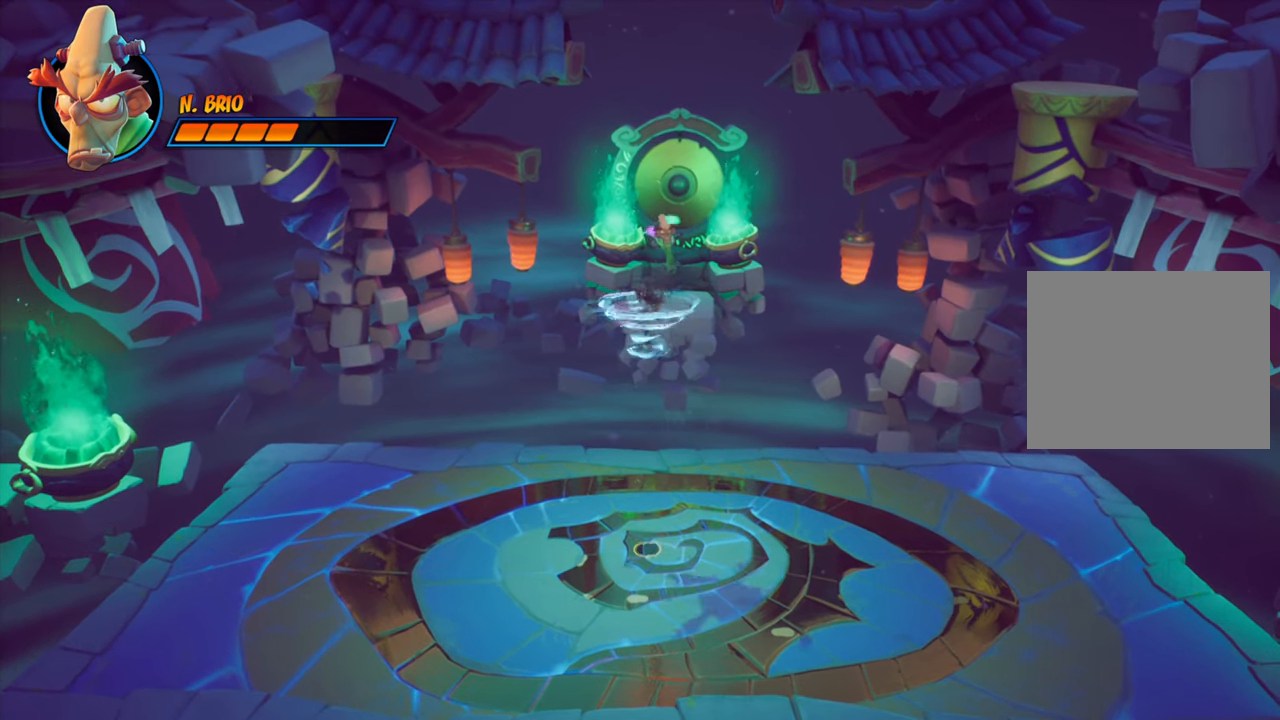
{"buttons": [], "events": [[17, "DPAD_LEFT", "up"], [17, "SQUARE", "up"], [201, "DPAD_RIGHT", "down"], [451, "DPAD_RIGHT", "up"]]}
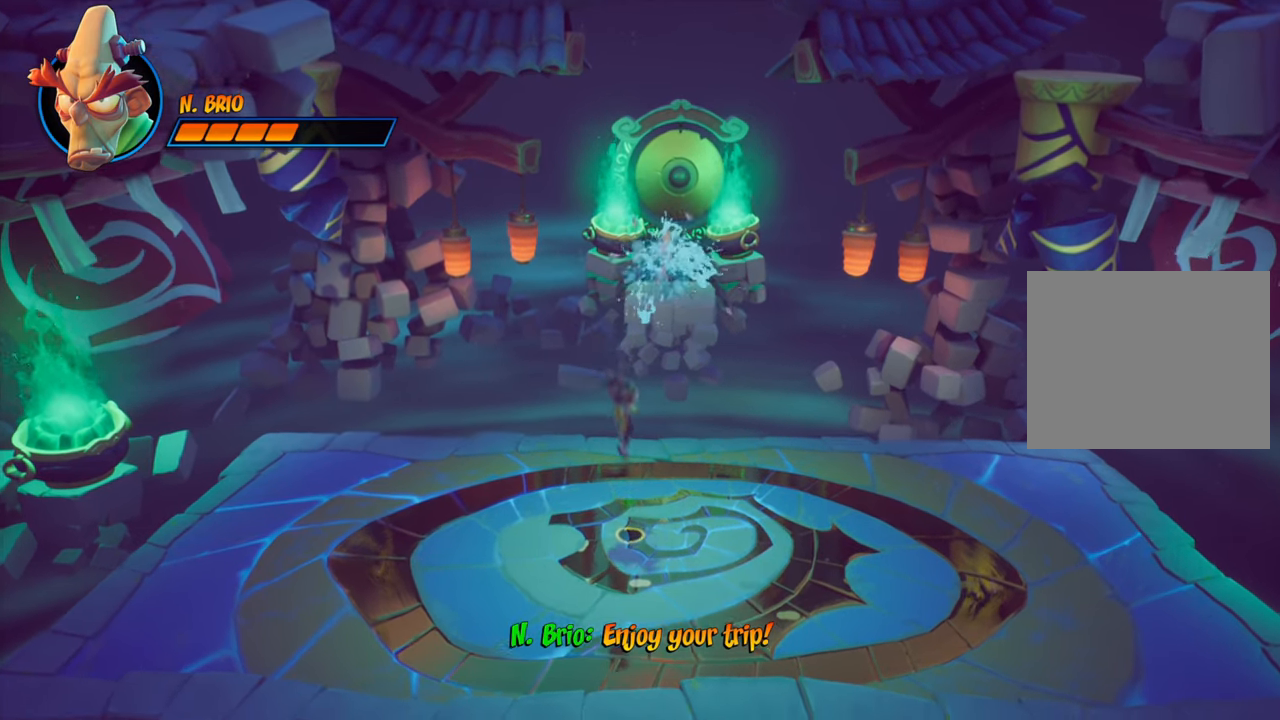
{"buttons": ["SQUARE"], "events": [[233, "DPAD_RIGHT", "down"], [367, "DPAD_RIGHT", "up"], [417, "SQUARE", "down"]]}
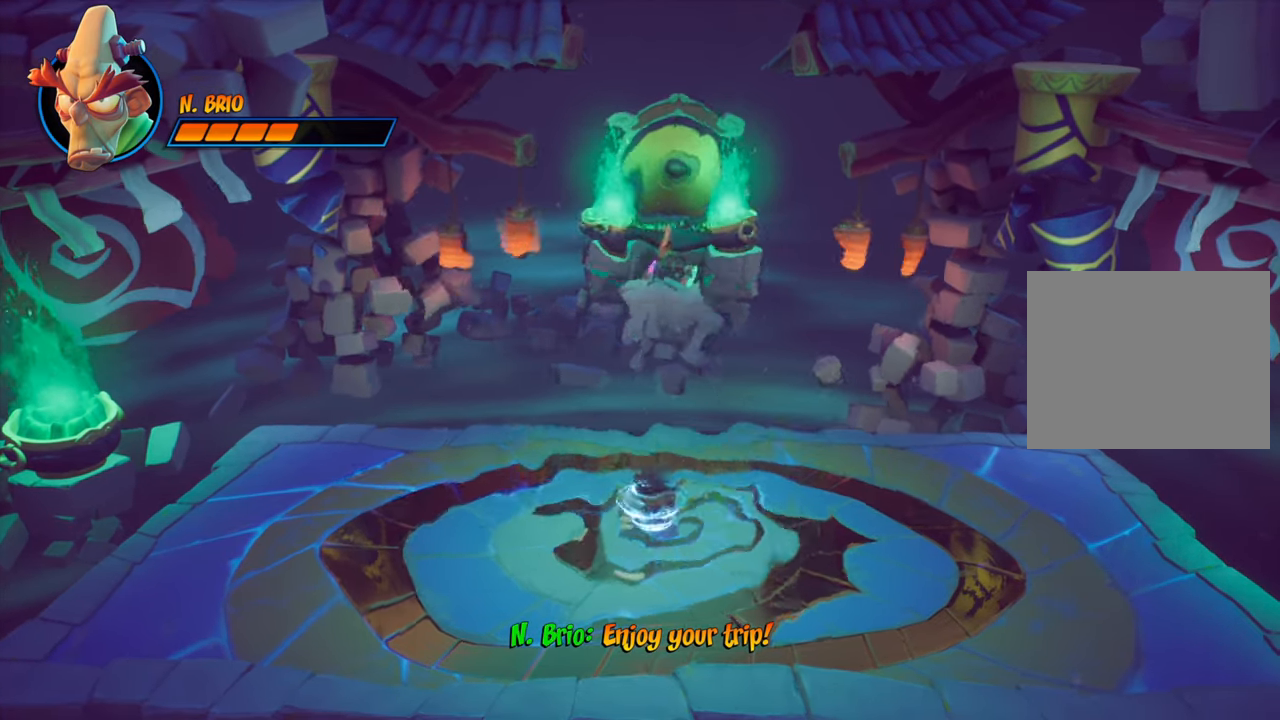
{"buttons": ["SQUARE"], "events": [[50, "SQUARE", "up"], [434, "SQUARE", "down"]]}
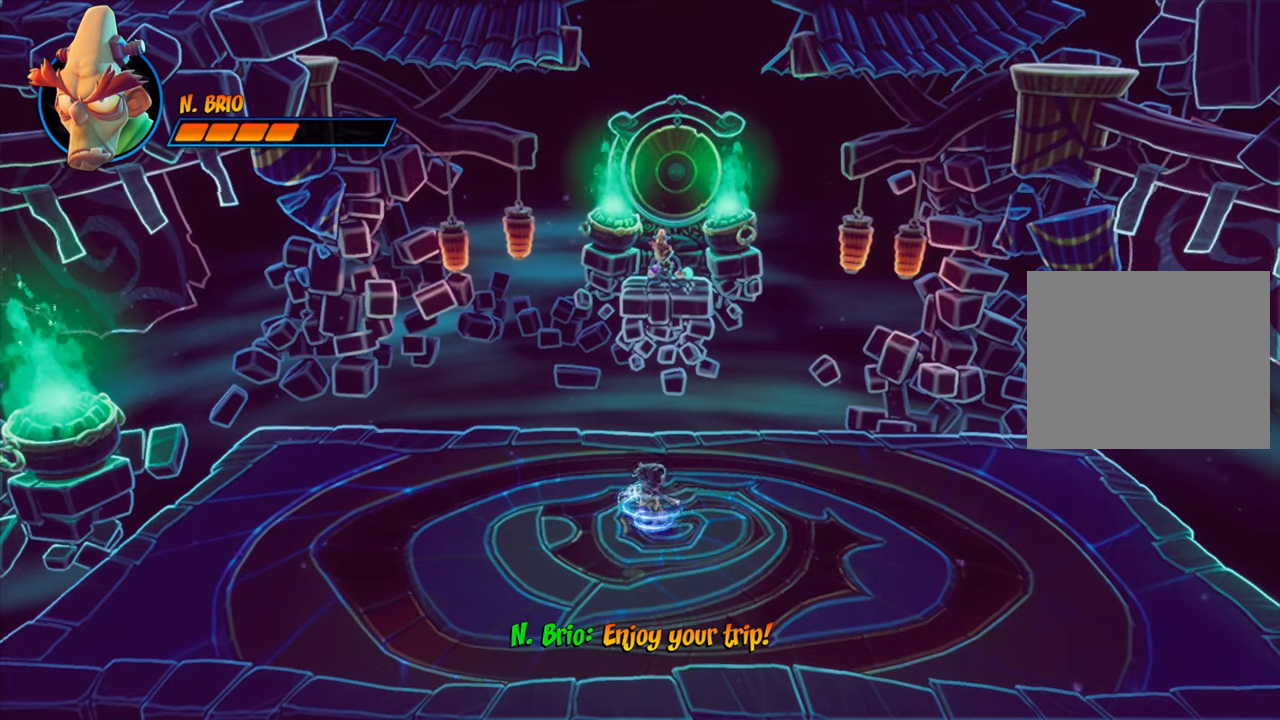
{"buttons": ["SQUARE"], "events": [[50, "SQUARE", "up"], [317, "DPAD_RIGHT", "down"], [417, "DPAD_RIGHT", "up"], [434, "SQUARE", "down"]]}
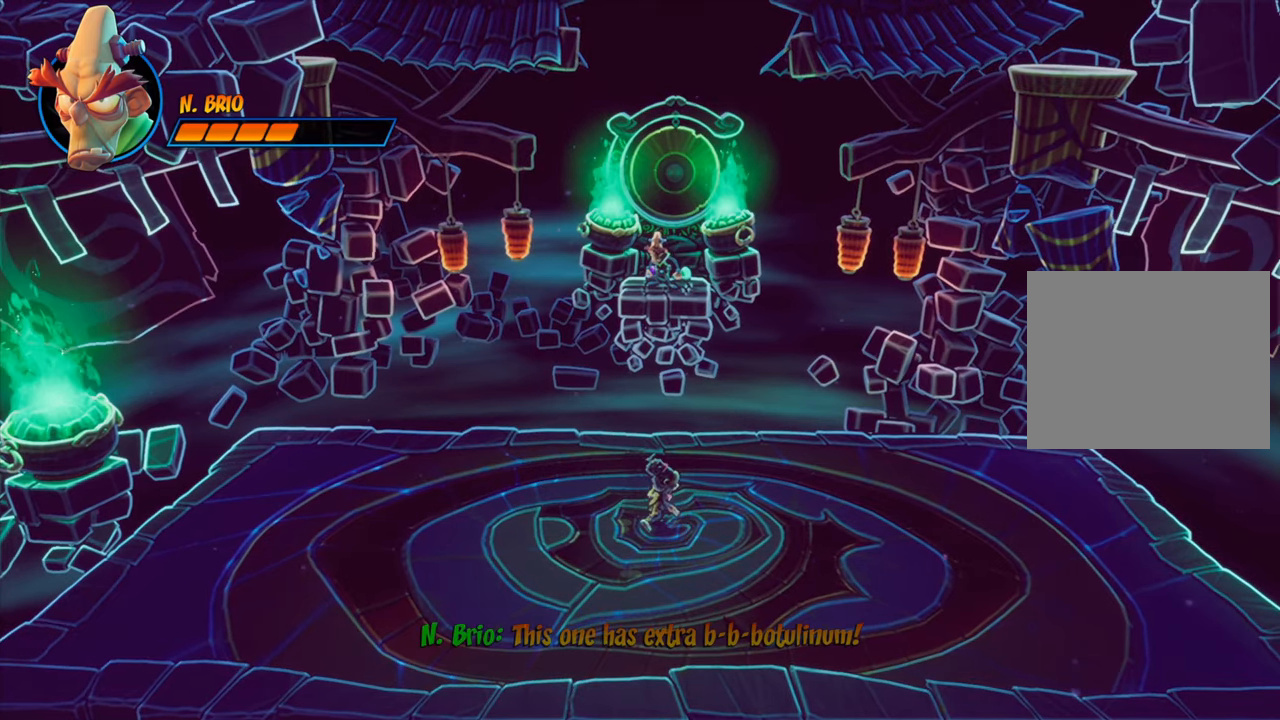
{"buttons": ["SQUARE"], "events": [[50, "SQUARE", "up"], [400, "SQUARE", "down"]]}
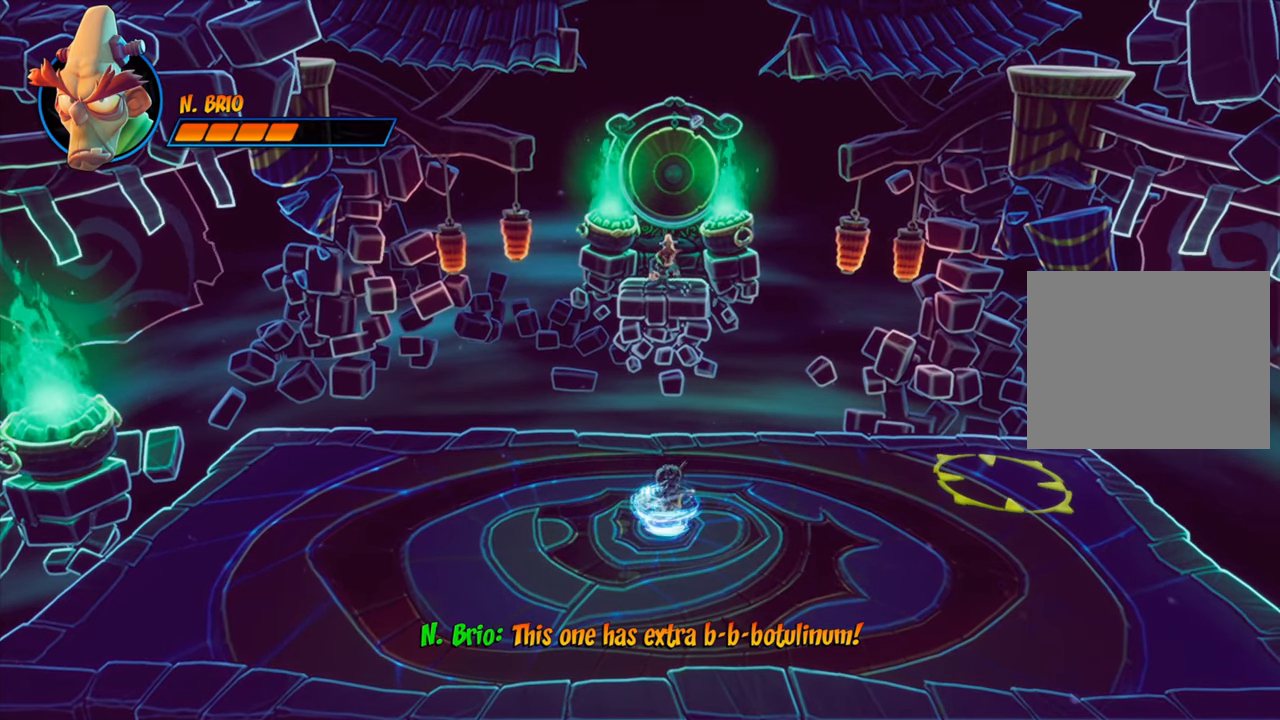
{"buttons": [], "events": [[17, "SQUARE", "up"]]}
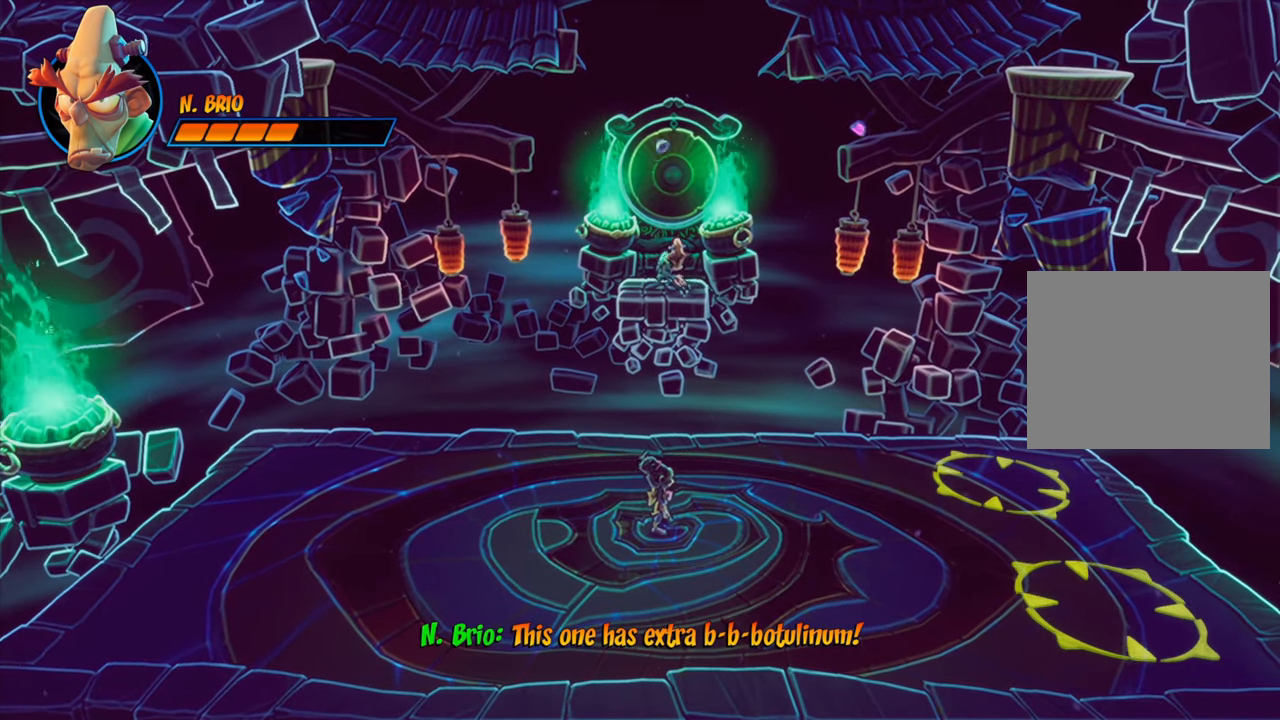
{"buttons": [], "events": [[167, "DPAD_LEFT", "down"], [400, "DPAD_LEFT", "up"]]}
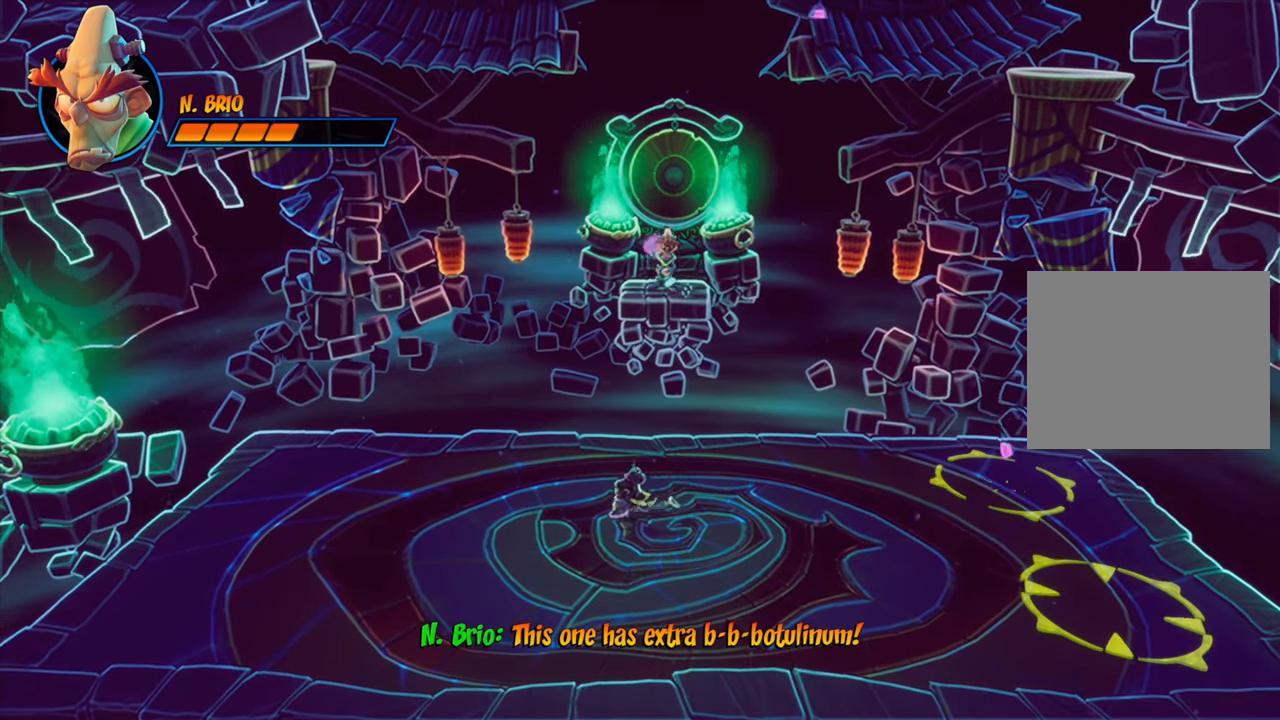
{"buttons": ["DPAD_RIGHT"], "events": [[401, "DPAD_RIGHT", "down"], [401, "DPAD_UP", "down"], [467, "DPAD_UP", "up"]]}
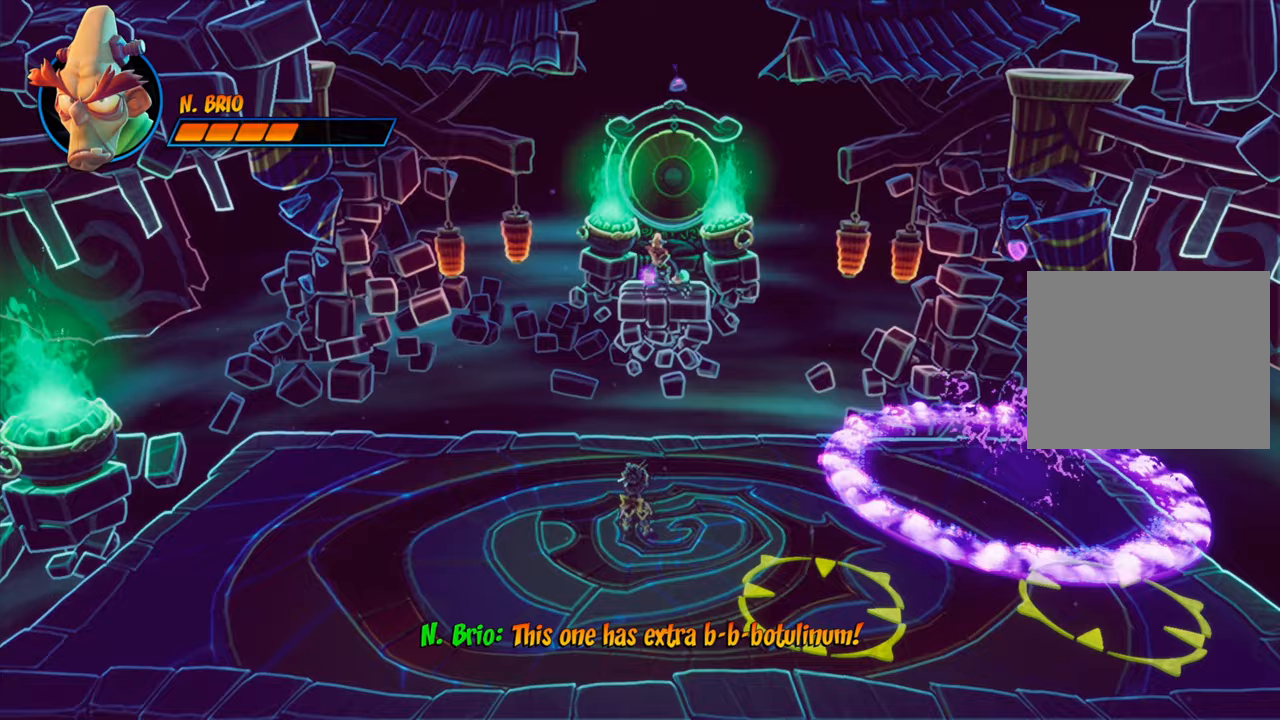
{"buttons": ["DPAD_DOWN", "DPAD_RIGHT"], "events": [[133, "CROSS", "down"], [417, "DPAD_DOWN", "down"], [501, "CROSS", "up"]]}
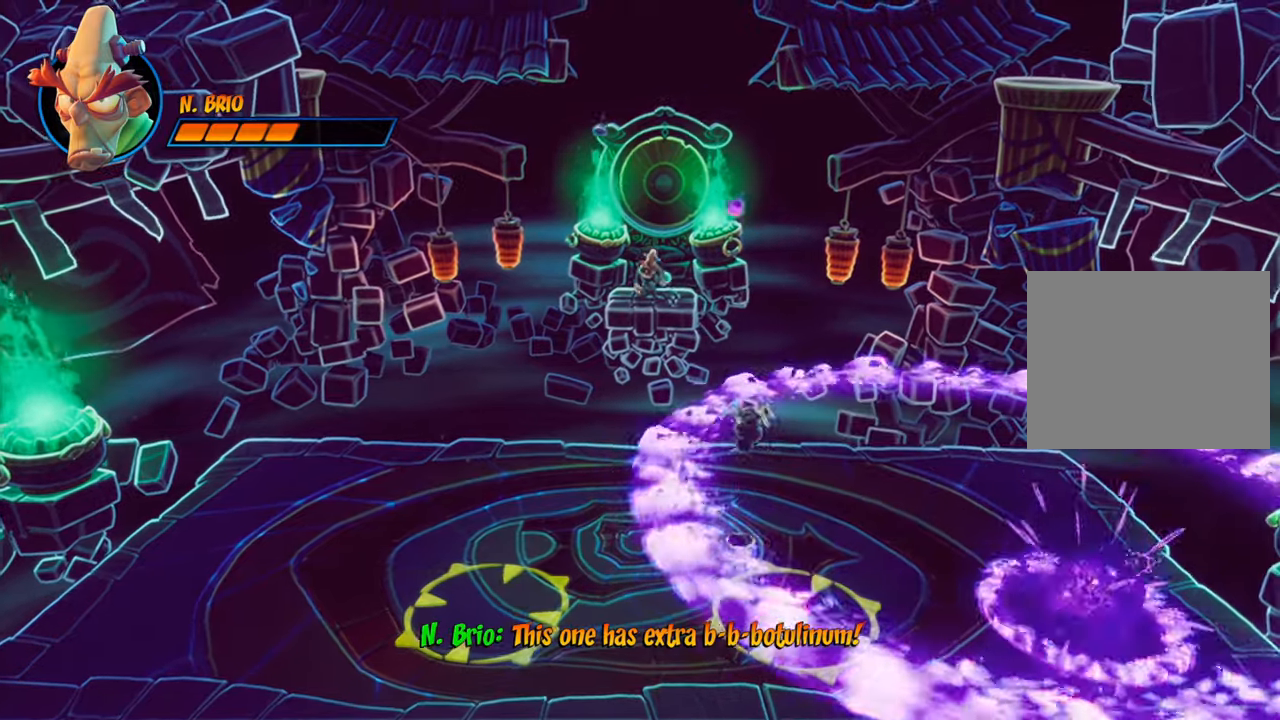
{"buttons": ["CROSS"], "events": [[83, "DPAD_RIGHT", "up"], [216, "CROSS", "down"], [216, "DPAD_DOWN", "up"]]}
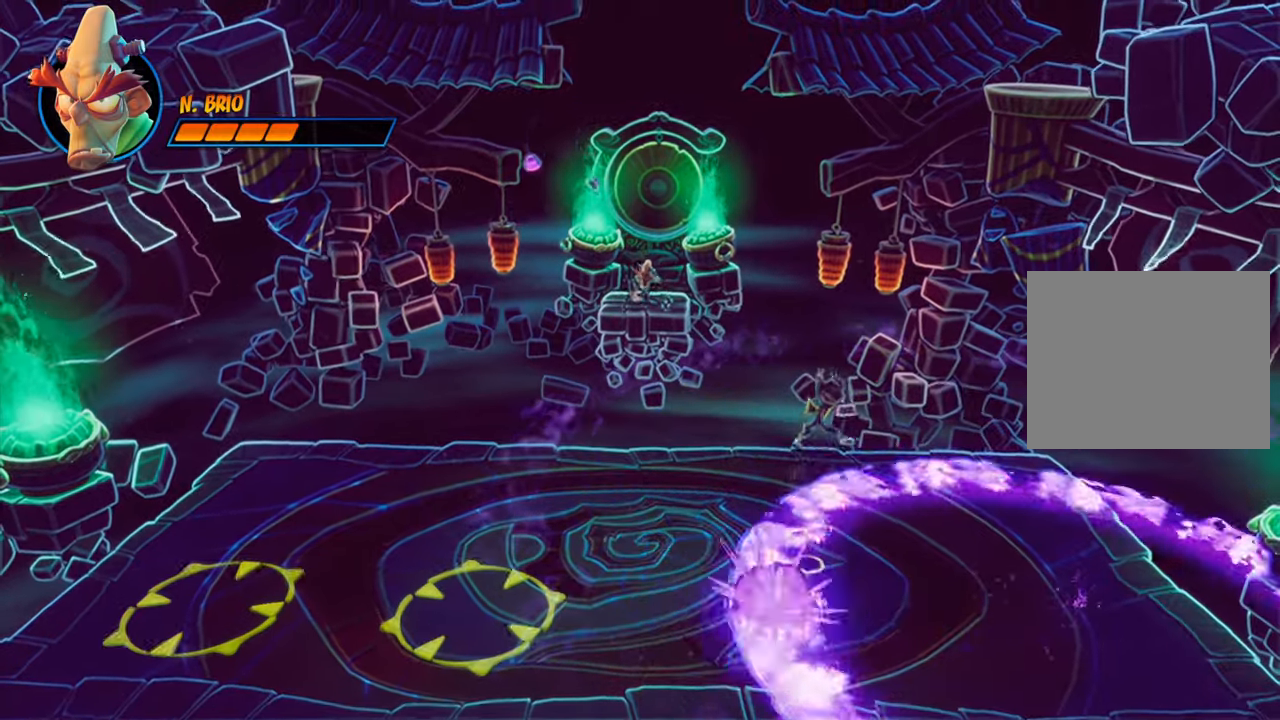
{"buttons": ["DPAD_RIGHT"], "events": [[33, "DPAD_DOWN", "down"], [284, "CROSS", "up"], [284, "DPAD_RIGHT", "down"], [467, "DPAD_DOWN", "up"]]}
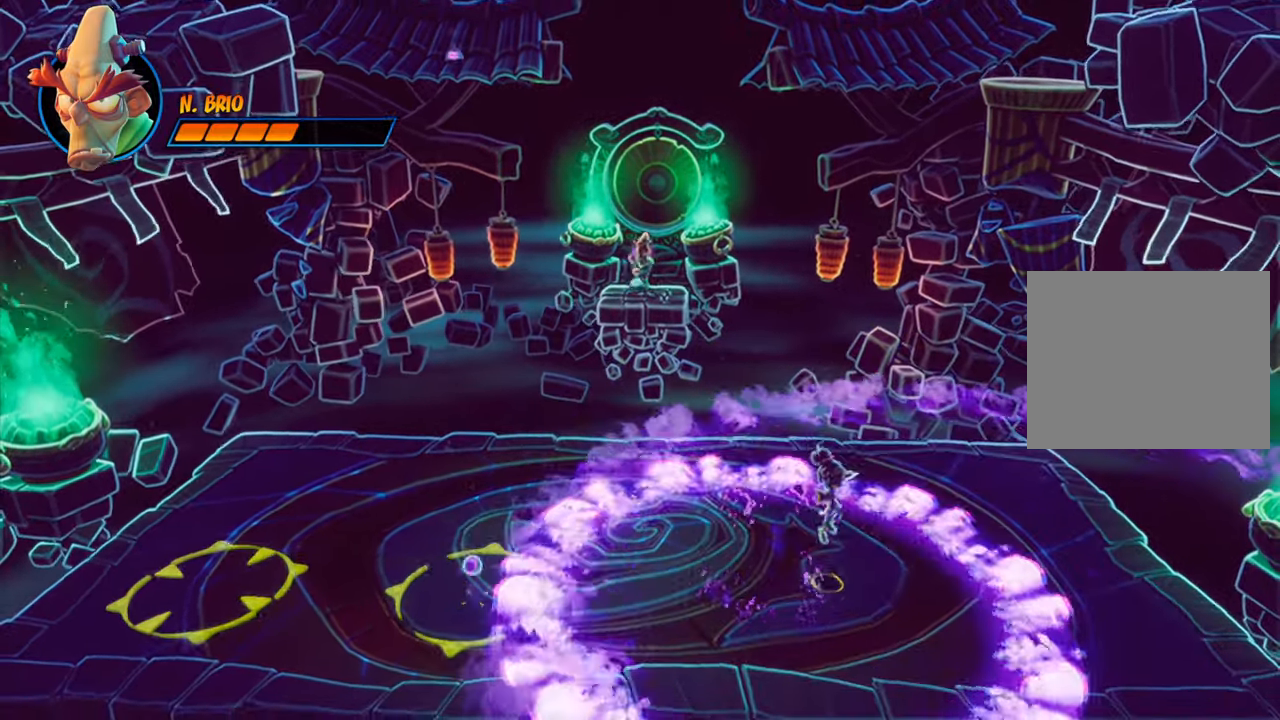
{"buttons": ["CROSS", "DPAD_LEFT"], "events": [[133, "DPAD_RIGHT", "up"], [266, "DPAD_LEFT", "down"], [467, "CROSS", "down"]]}
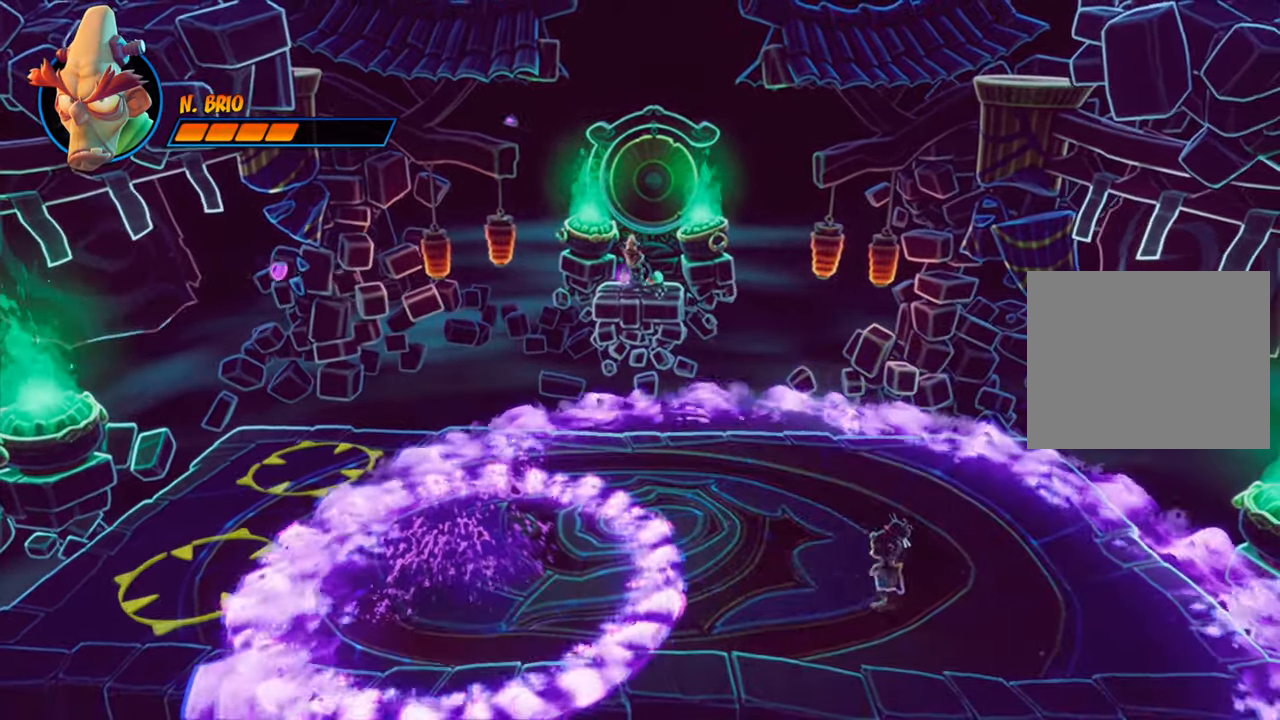
{"buttons": [], "events": [[67, "CROSS", "up"], [267, "DPAD_LEFT", "up"]]}
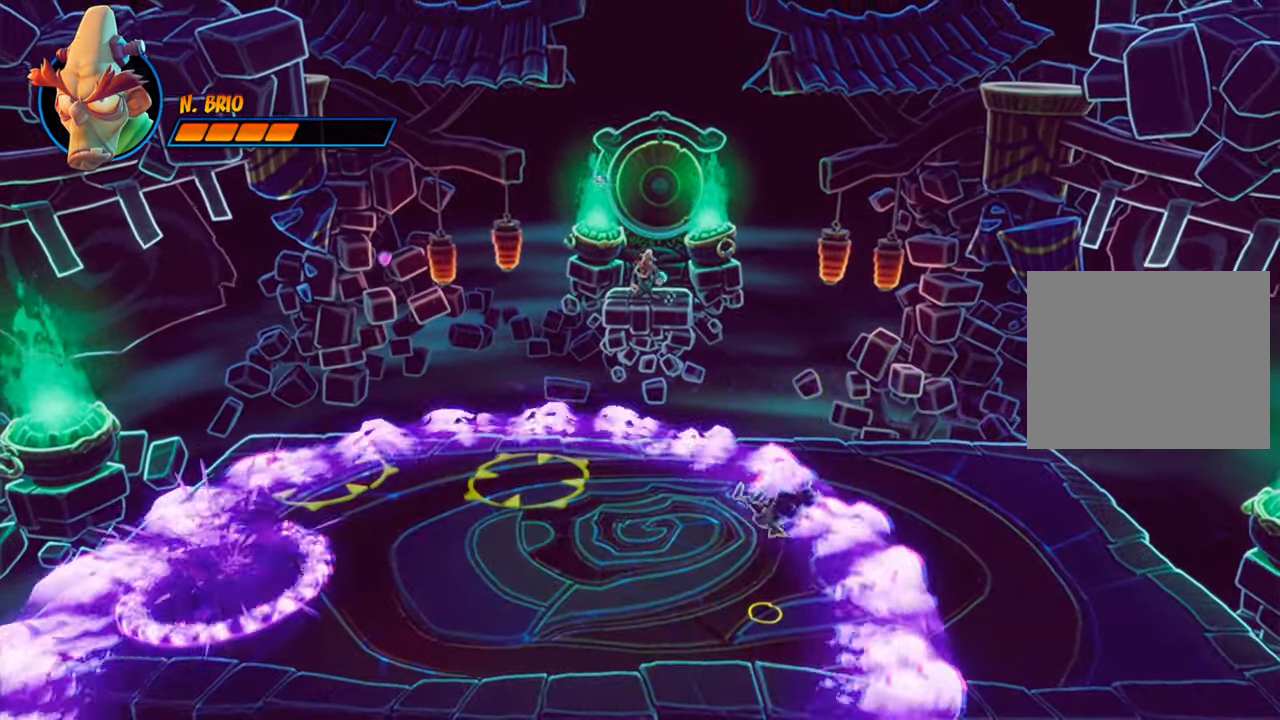
{"buttons": ["CROSS", "DPAD_LEFT"], "events": [[100, "DPAD_LEFT", "down"], [350, "CROSS", "down"]]}
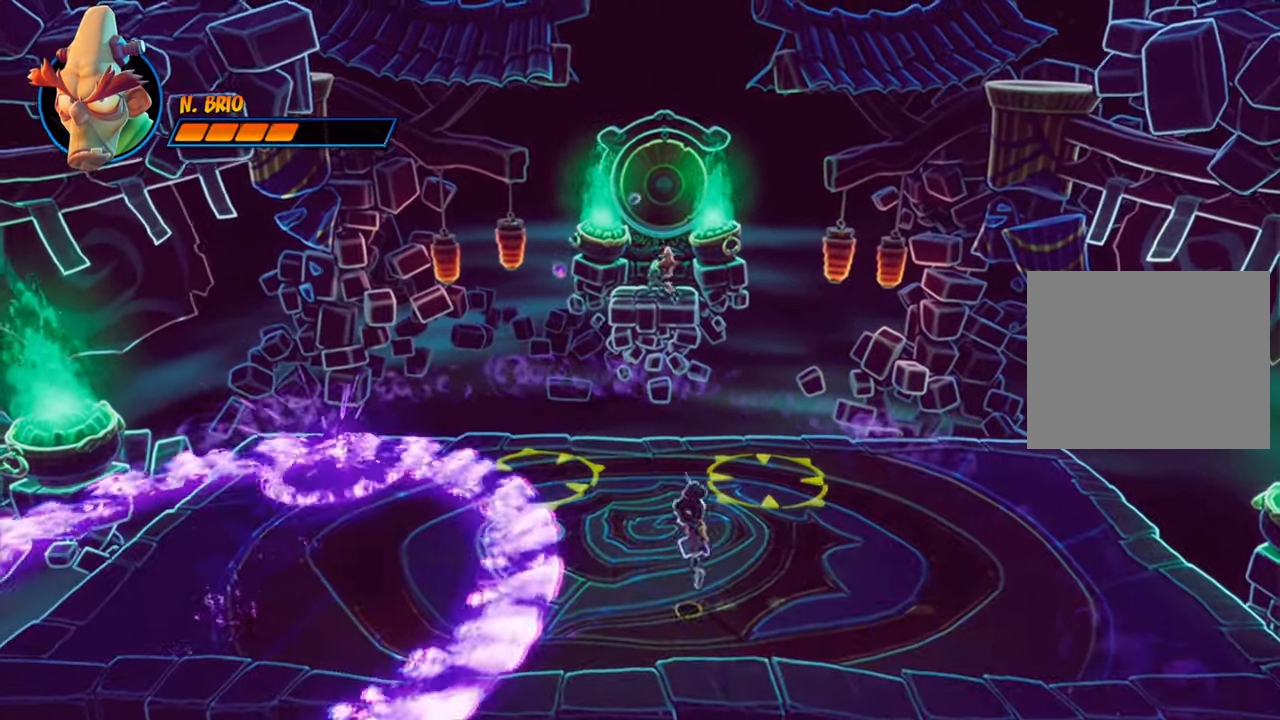
{"buttons": ["CROSS", "DPAD_UP"], "events": [[184, "CROSS", "up"], [267, "DPAD_UP", "down"], [300, "DPAD_LEFT", "up"], [434, "CROSS", "down"]]}
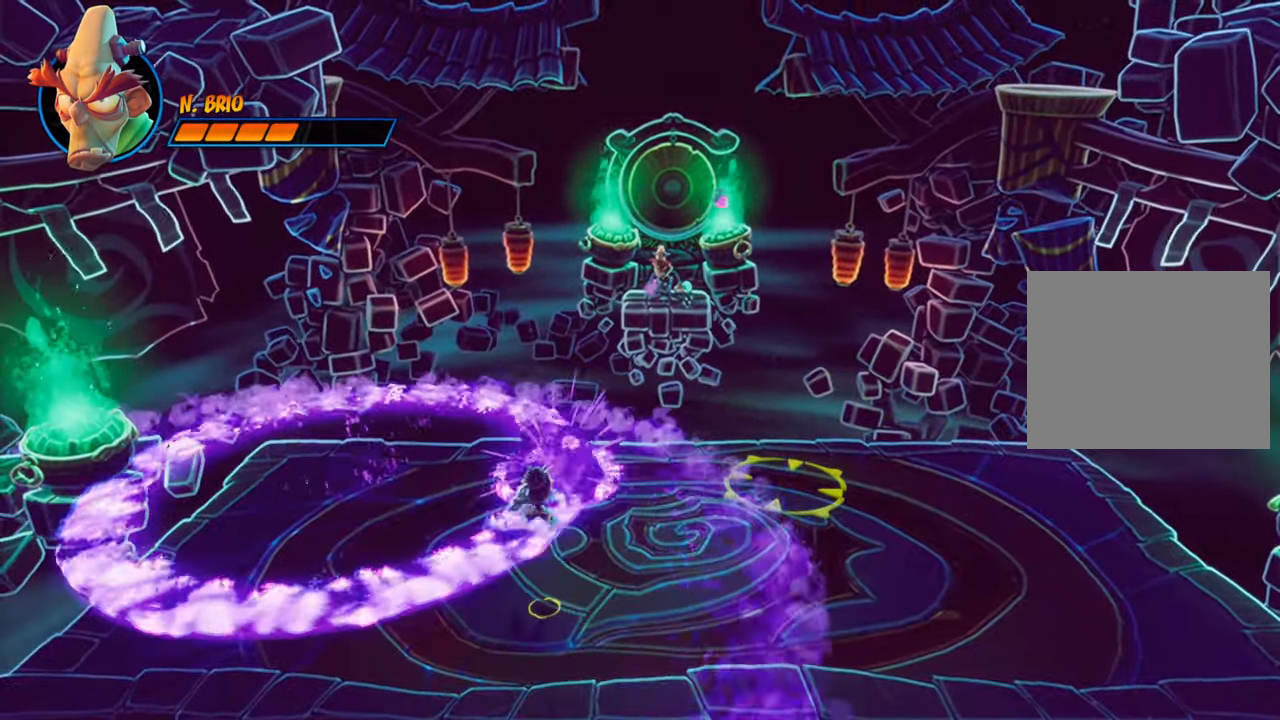
{"buttons": ["DPAD_DOWN", "DPAD_LEFT"], "events": [[16, "DPAD_LEFT", "down"], [50, "CROSS", "up"], [100, "DPAD_LEFT", "up"], [316, "DPAD_LEFT", "down"], [400, "DPAD_UP", "up"], [433, "DPAD_DOWN", "down"]]}
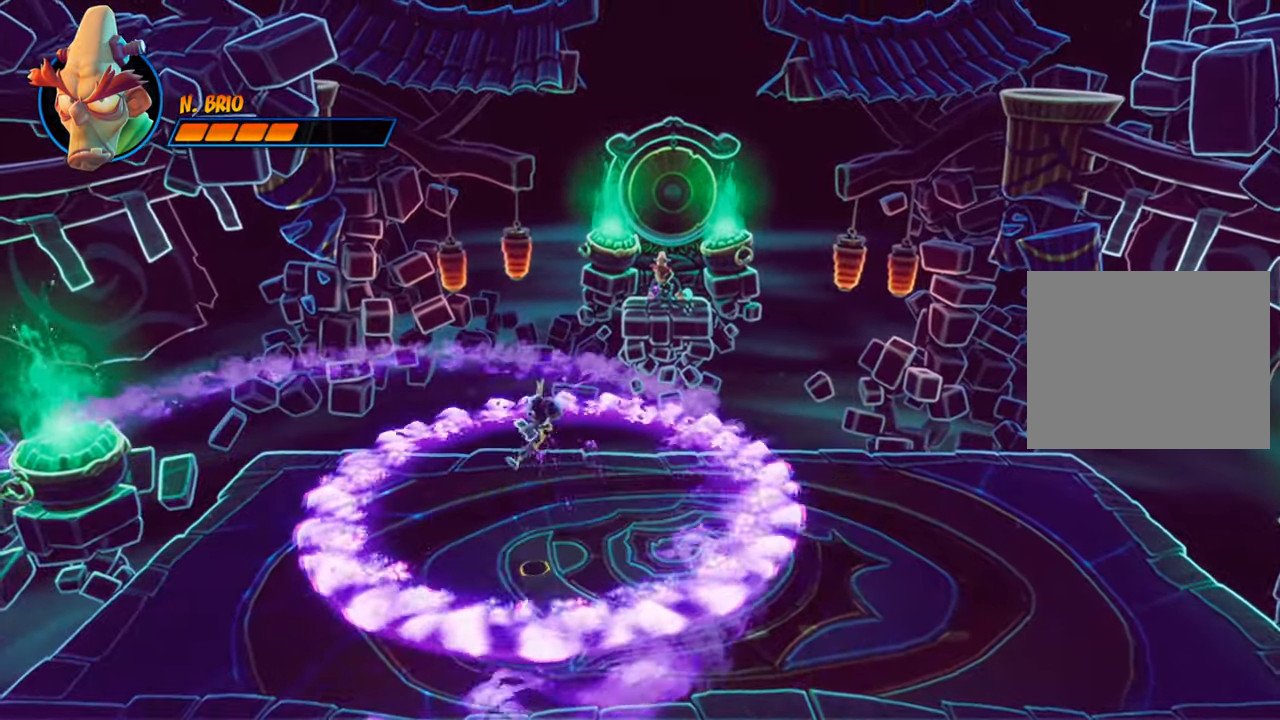
{"buttons": ["CROSS", "DPAD_DOWN", "DPAD_RIGHT"], "events": [[150, "DPAD_DOWN", "up"], [150, "DPAD_LEFT", "up"], [334, "DPAD_DOWN", "down"], [334, "DPAD_RIGHT", "down"], [501, "CROSS", "down"]]}
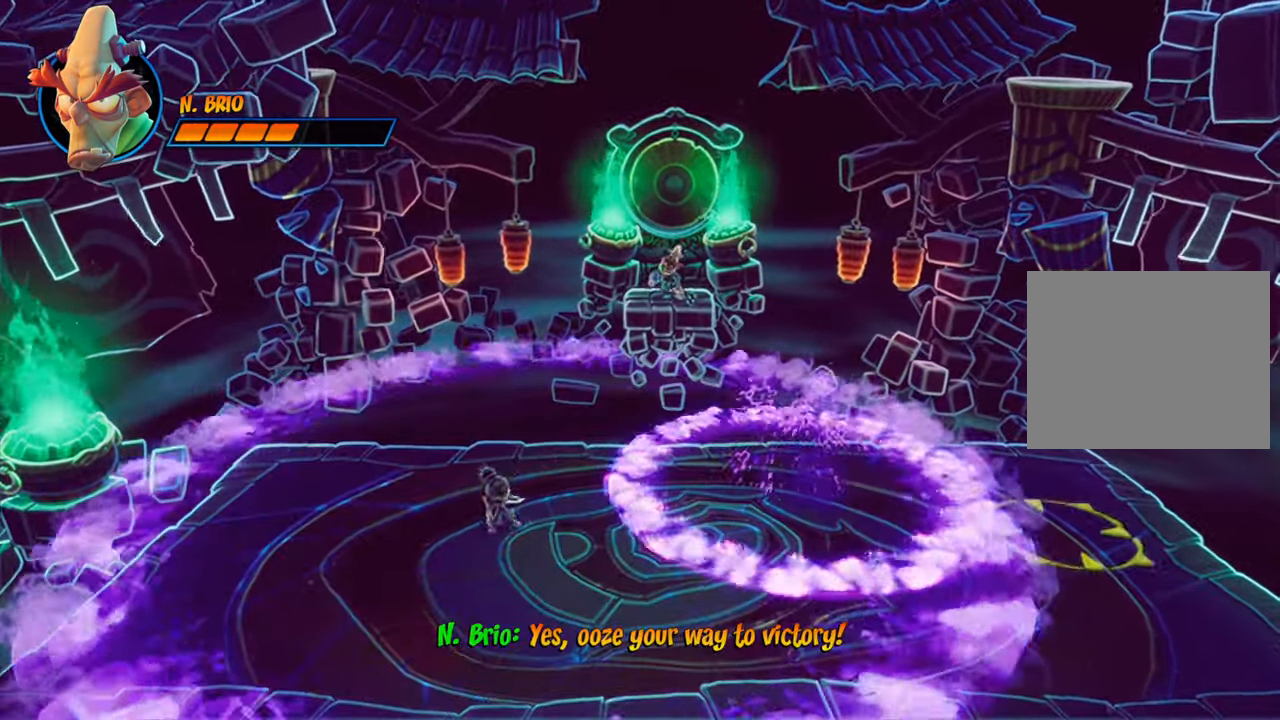
{"buttons": ["DPAD_DOWN", "DPAD_RIGHT"], "events": [[16, "DPAD_DOWN", "up"], [216, "CROSS", "up"], [467, "DPAD_DOWN", "down"]]}
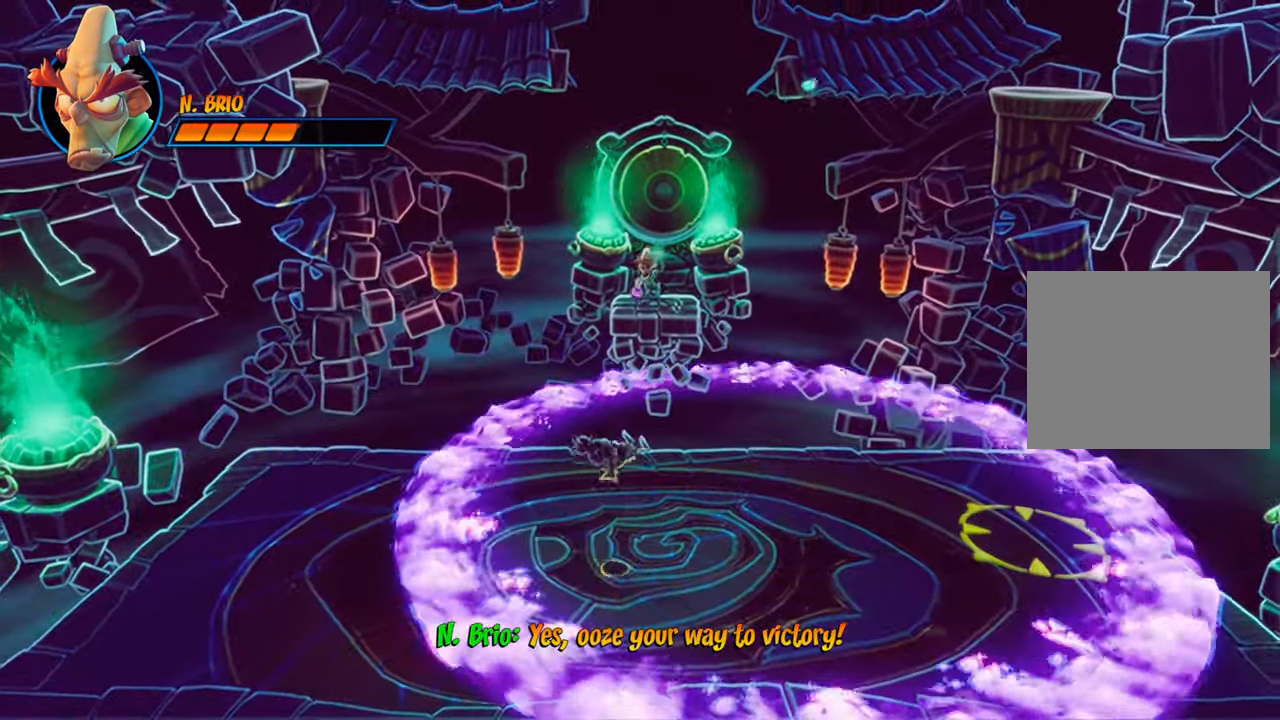
{"buttons": ["DPAD_RIGHT"], "events": [[100, "DPAD_RIGHT", "up"], [167, "DPAD_RIGHT", "down"], [434, "DPAD_DOWN", "up"]]}
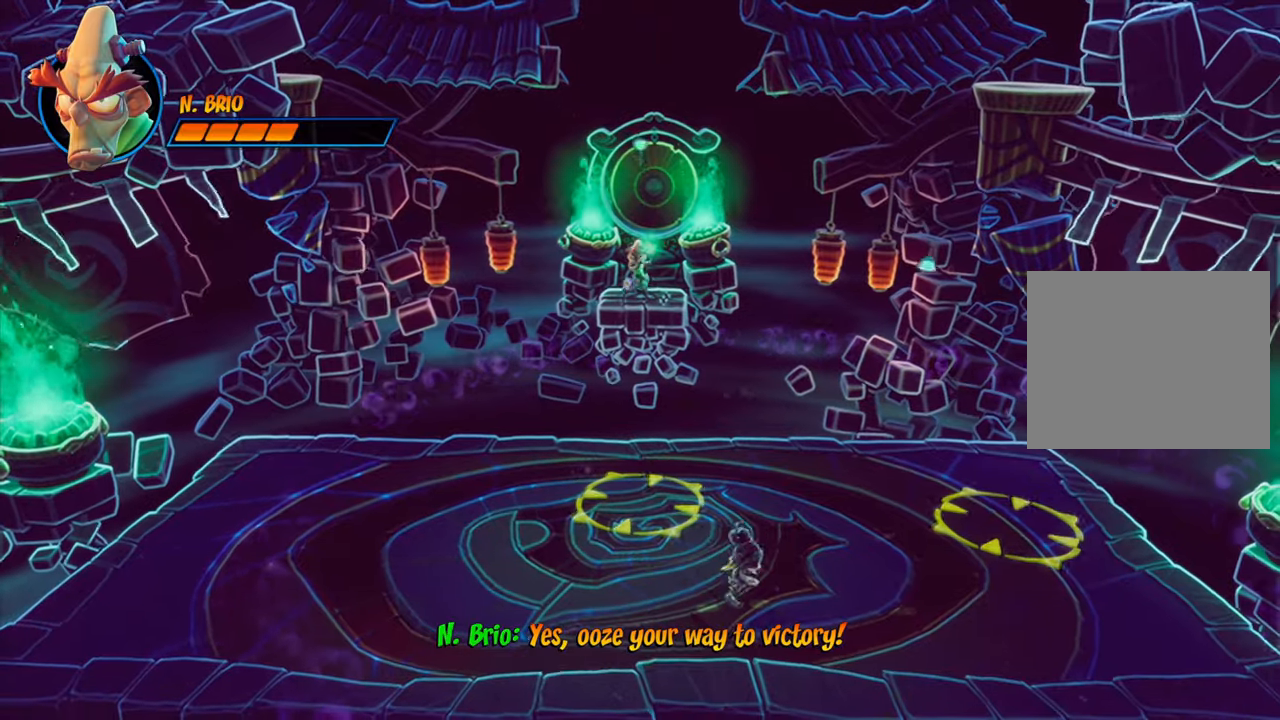
{"buttons": ["DPAD_RIGHT"], "events": [[217, "DPAD_DOWN", "down"], [333, "DPAD_DOWN", "up"]]}
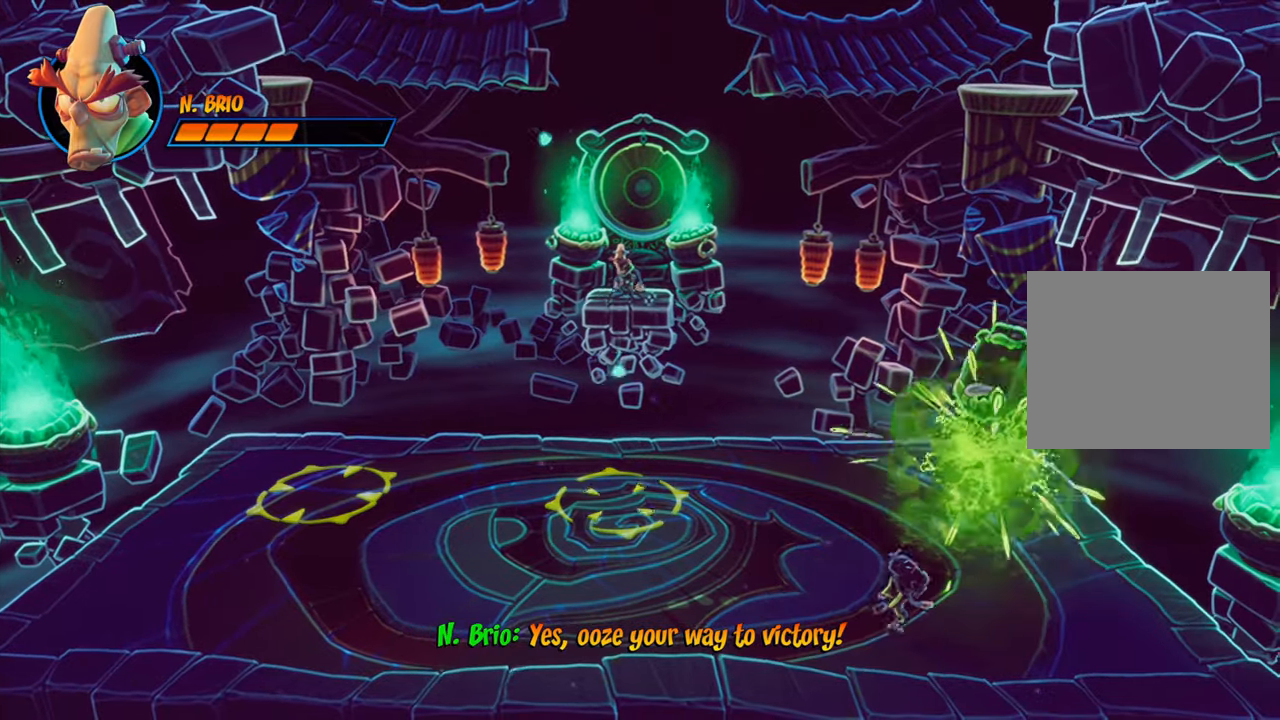
{"buttons": ["DPAD_LEFT"], "events": [[117, "DPAD_UP", "down"], [200, "DPAD_RIGHT", "up"], [251, "SQUARE", "down"], [434, "DPAD_LEFT", "down"], [451, "SQUARE", "up"], [484, "DPAD_UP", "up"]]}
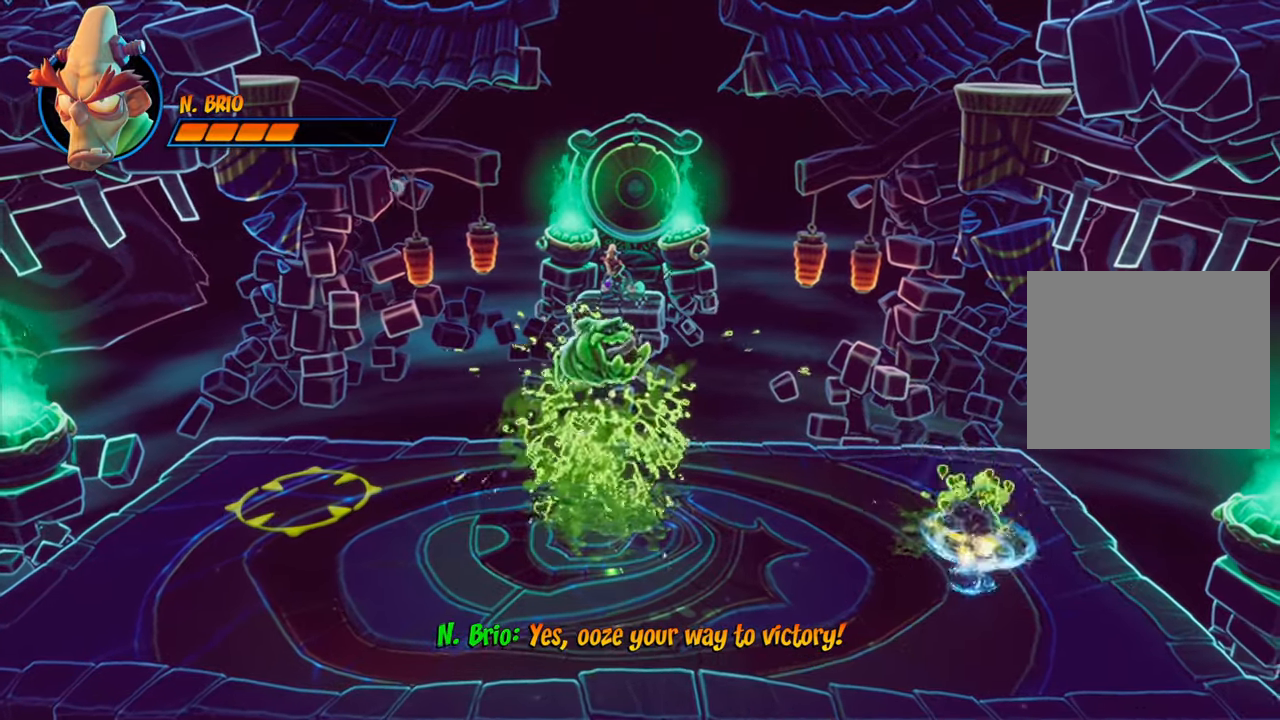
{"buttons": ["DPAD_LEFT"], "events": [[33, "DPAD_DOWN", "down"], [467, "DPAD_DOWN", "up"]]}
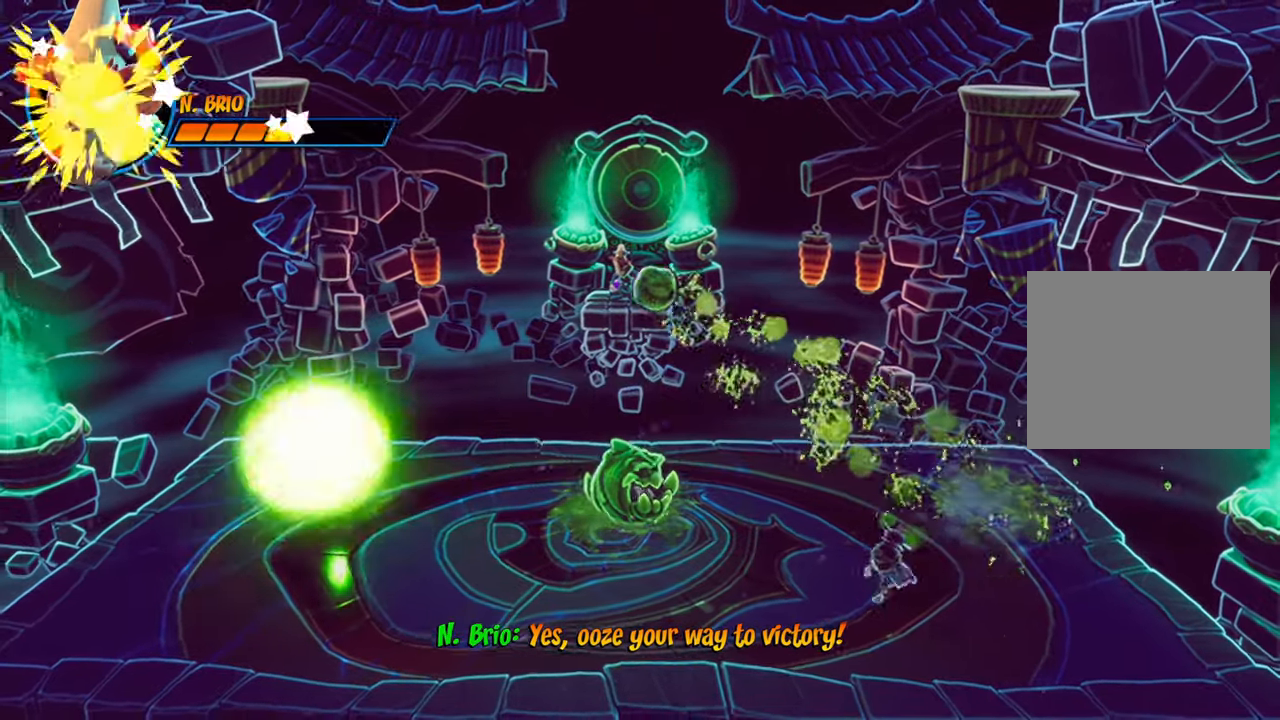
{"buttons": ["SQUARE", "DPAD_UP"], "events": [[384, "DPAD_UP", "down"], [451, "DPAD_LEFT", "up"], [451, "SQUARE", "down"]]}
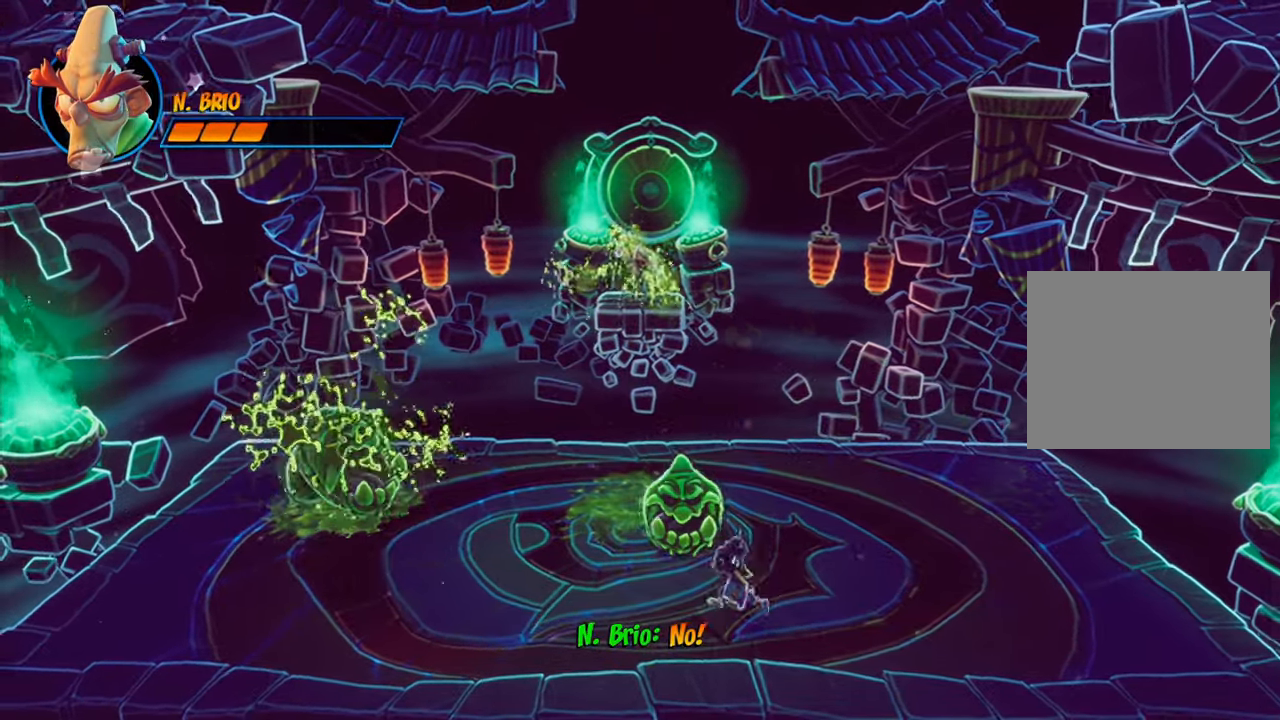
{"buttons": ["DPAD_DOWN", "DPAD_LEFT"], "events": [[67, "DPAD_LEFT", "down"], [100, "SQUARE", "up"], [117, "DPAD_UP", "up"], [167, "DPAD_DOWN", "down"]]}
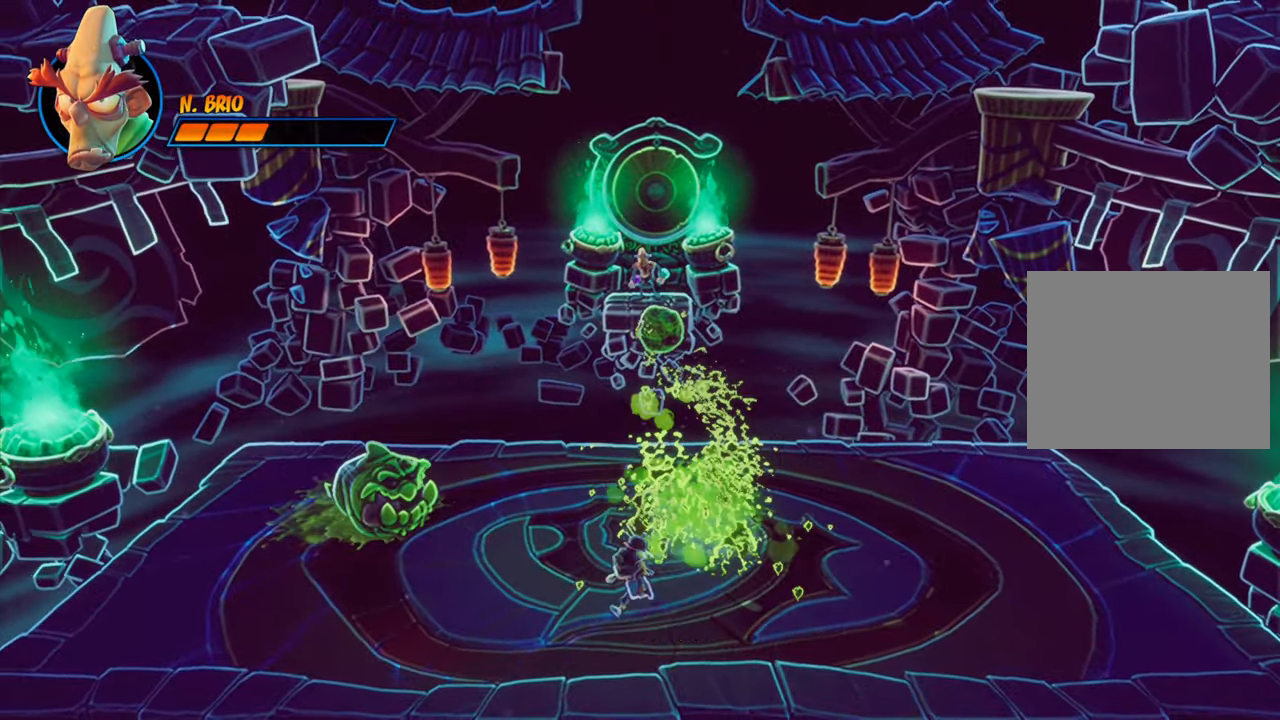
{"buttons": ["DPAD_UP", "DPAD_LEFT"], "events": [[100, "DPAD_DOWN", "up"], [451, "DPAD_UP", "down"]]}
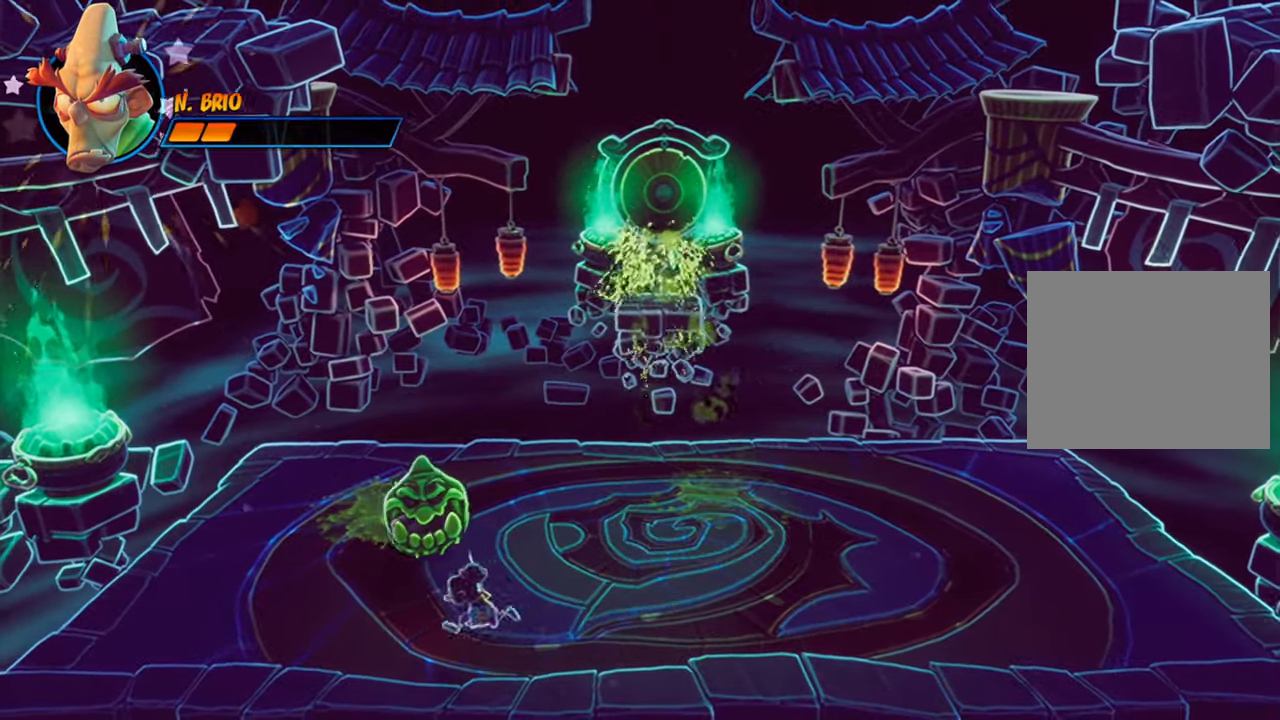
{"buttons": ["DPAD_RIGHT"], "events": [[16, "DPAD_LEFT", "up"], [16, "SQUARE", "down"], [217, "SQUARE", "up"], [317, "DPAD_RIGHT", "down"], [350, "DPAD_UP", "up"]]}
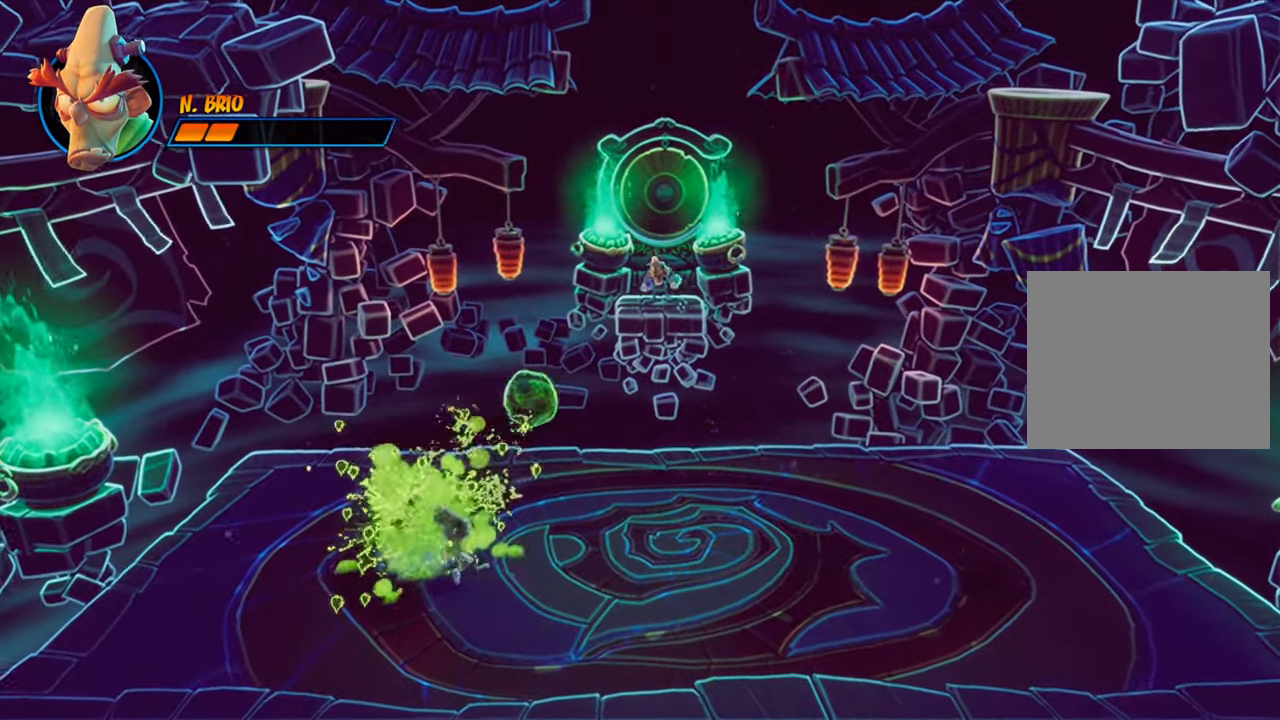
{"buttons": [], "events": [[367, "DPAD_RIGHT", "up"]]}
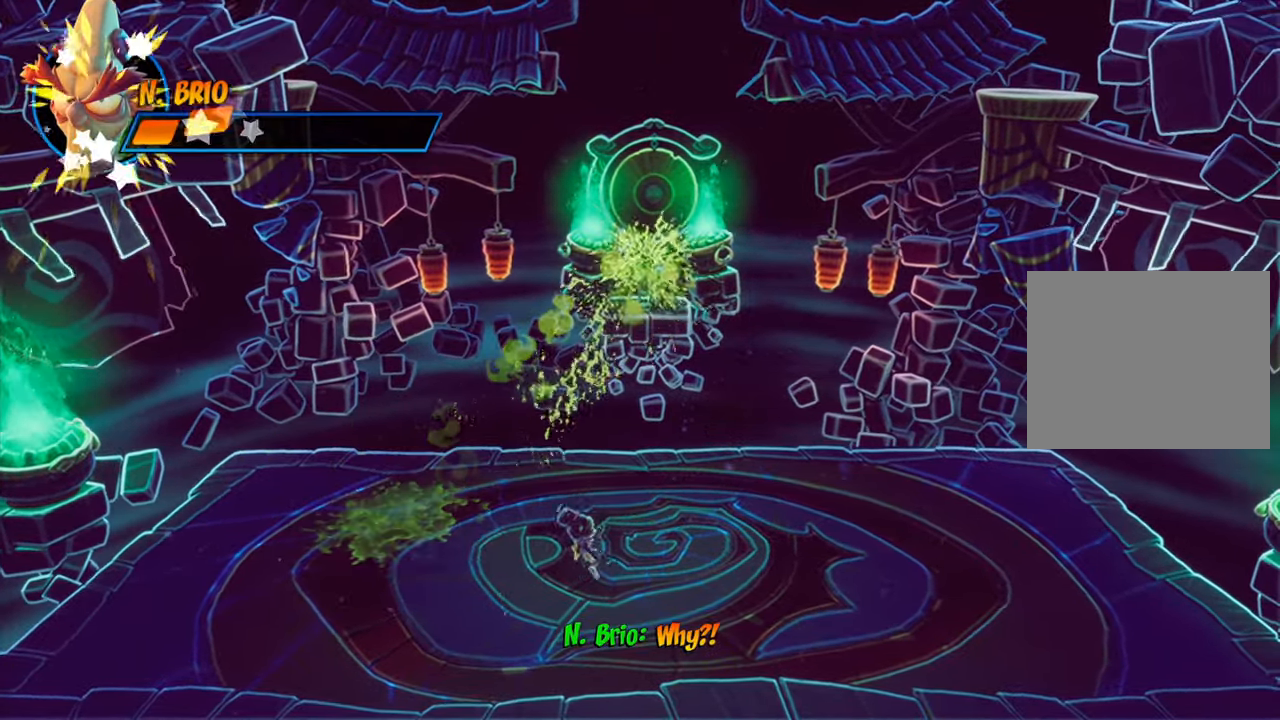
{"buttons": [], "events": []}